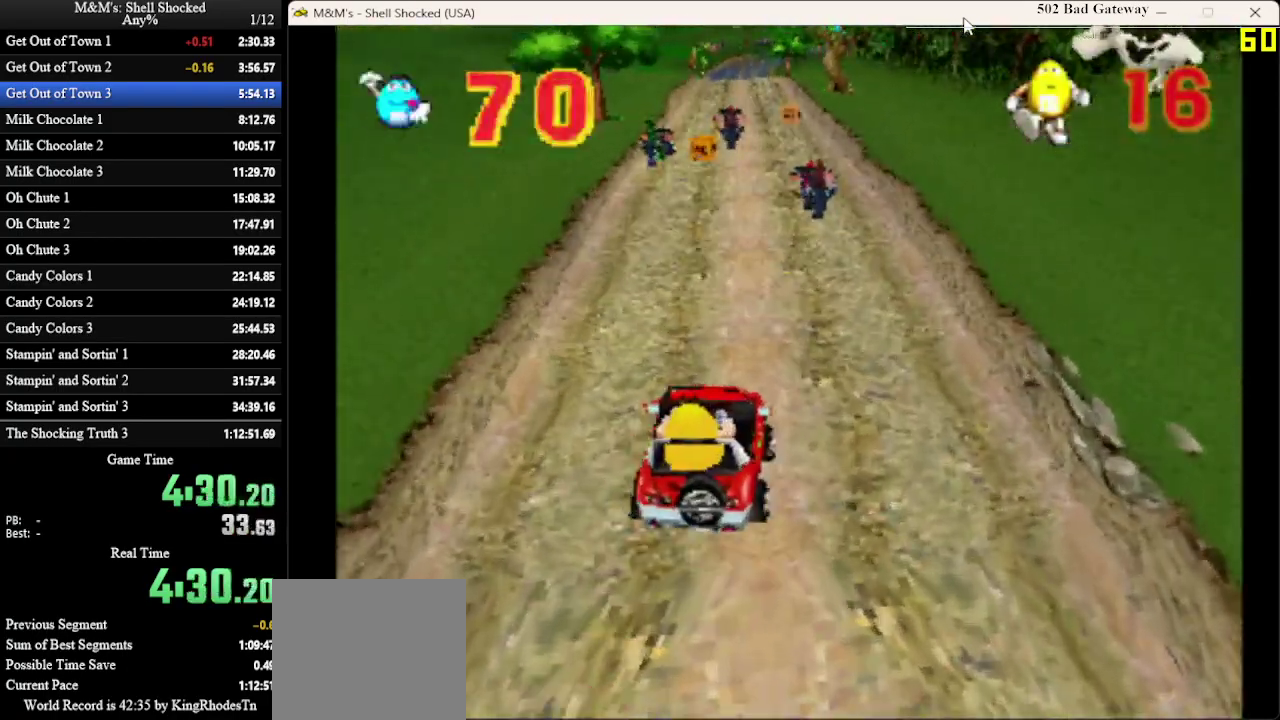
Gameplay with a controller (PlayStation layout); each line is a JSON object with the inputs held at the frame after it (dt_ms = milliseconds from this image to that frame). "events" lists button and stick changes between this image and that frame as [ms after this image, input, new state], when the widget could be followed in between. Not read: R3 right_stick.
{"dt_ms": 600, "buttons": ["DPAD_LEFT"], "left_stick": "center", "events": [[567, "DPAD_LEFT", "down"]]}
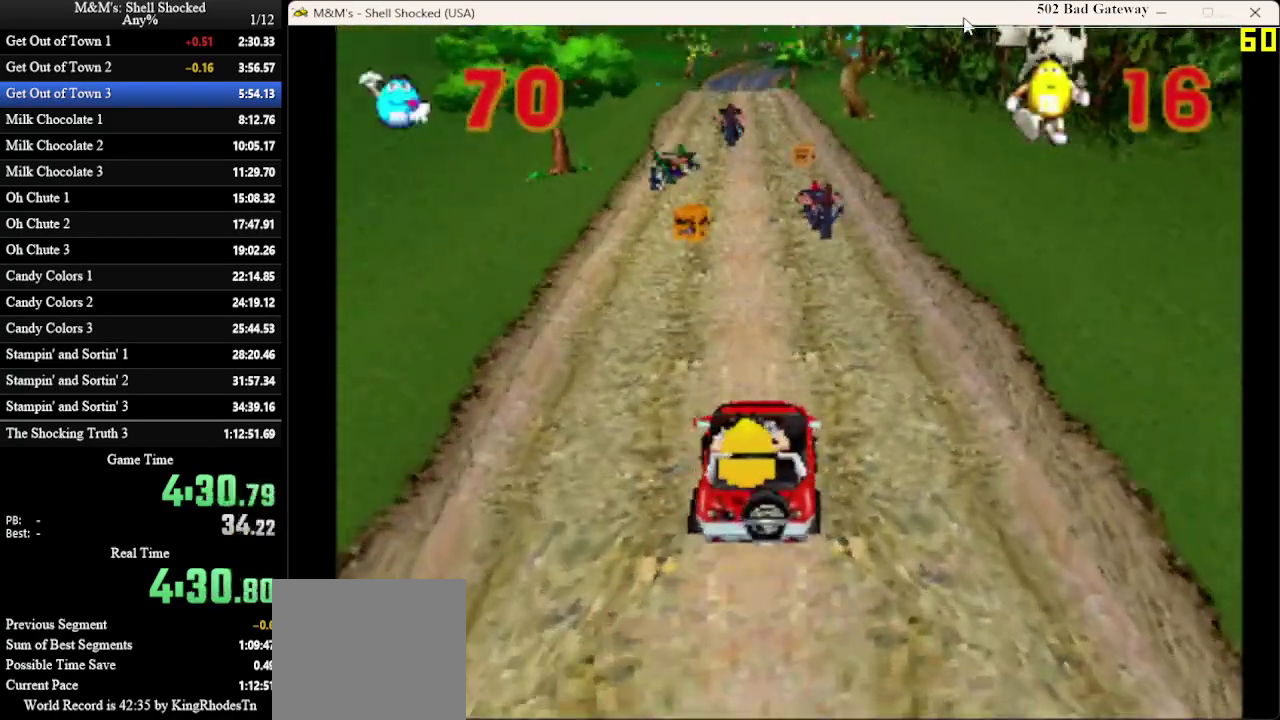
{"dt_ms": 300, "buttons": ["DPAD_LEFT"], "left_stick": "center", "events": [[33, "DPAD_LEFT", "up"], [267, "DPAD_LEFT", "down"]]}
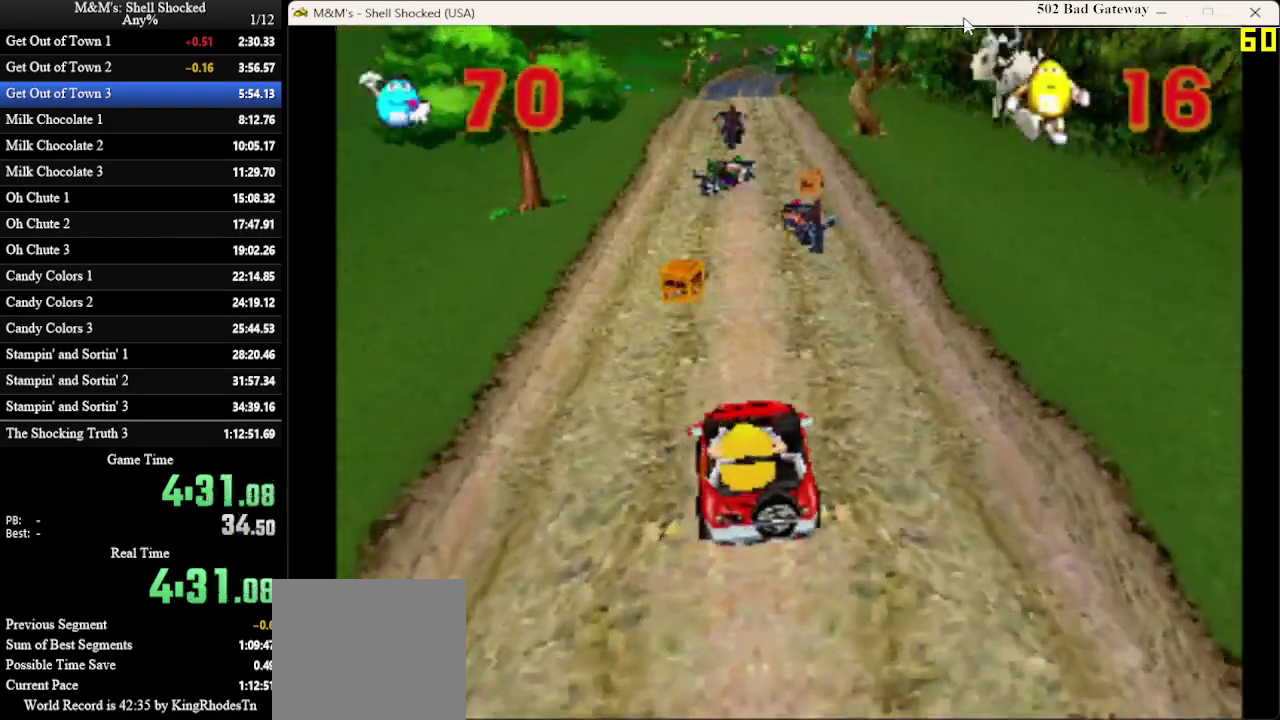
{"dt_ms": 400, "buttons": ["DPAD_RIGHT"], "left_stick": "center", "events": [[100, "DPAD_LEFT", "up"], [367, "DPAD_RIGHT", "down"]]}
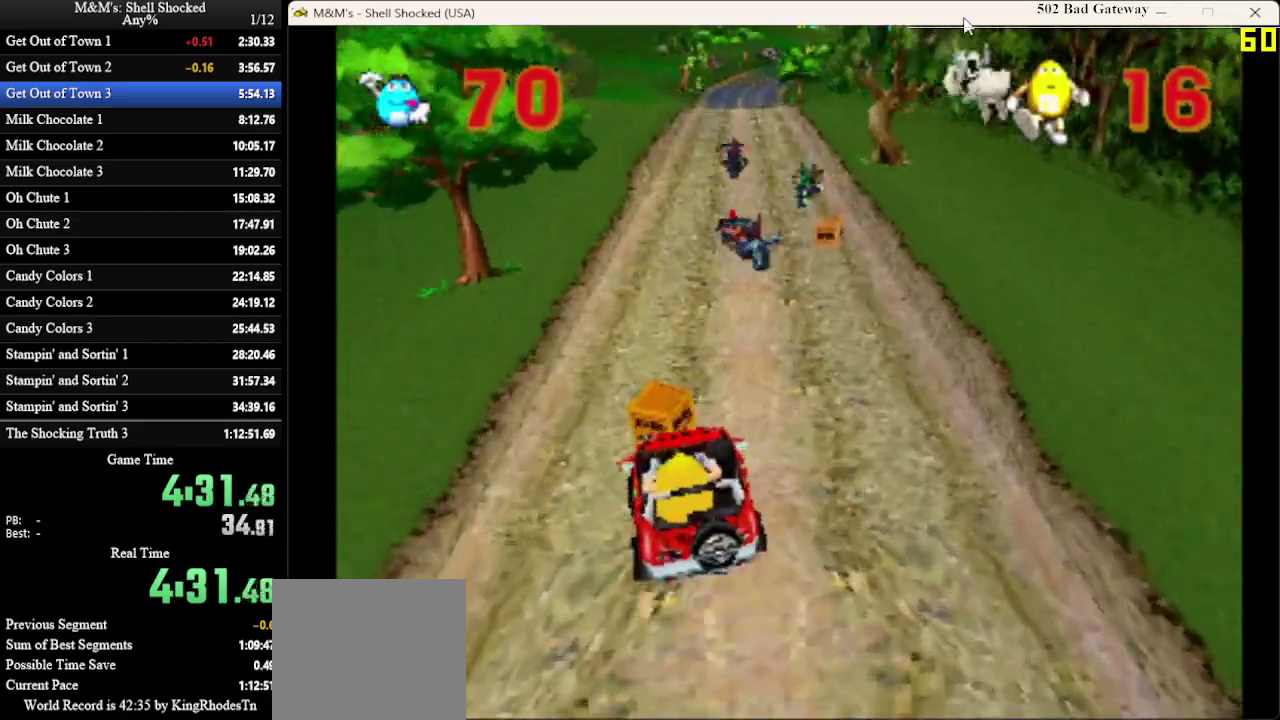
{"dt_ms": 600, "buttons": [], "left_stick": "center", "events": [[333, "DPAD_RIGHT", "up"]]}
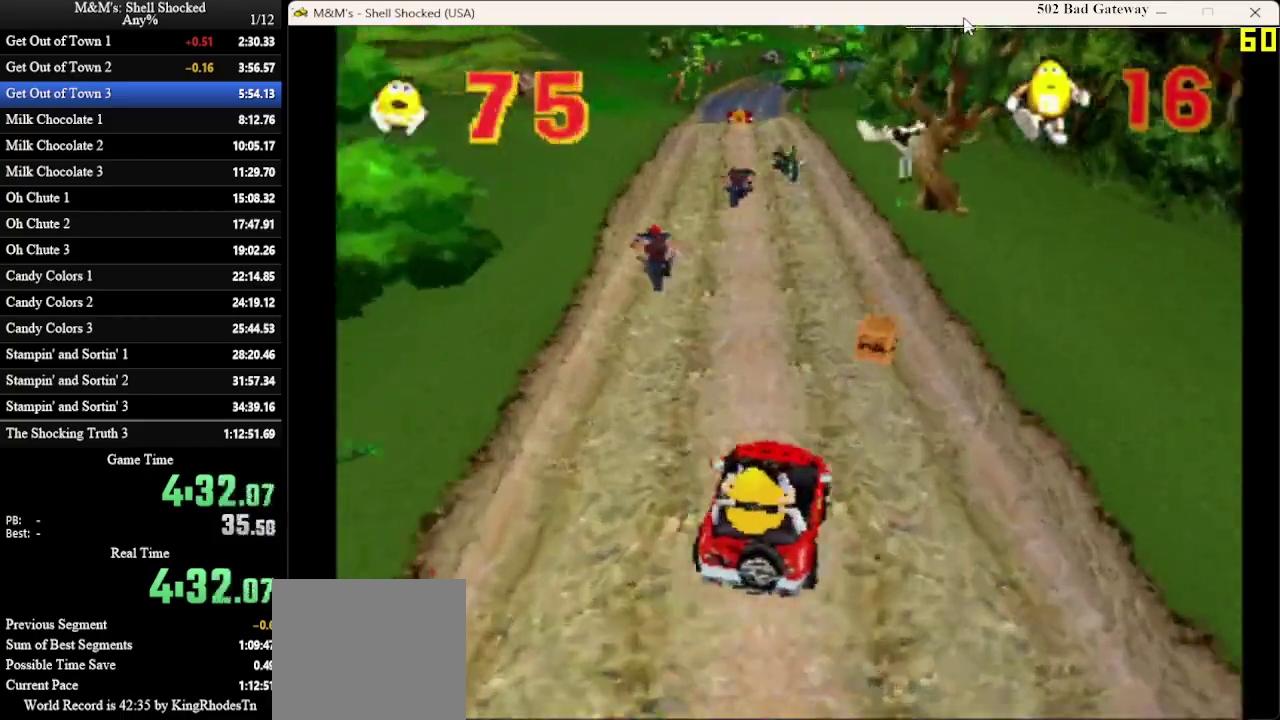
{"dt_ms": 600, "buttons": ["DPAD_LEFT"], "left_stick": "center", "events": [[333, "DPAD_LEFT", "down"]]}
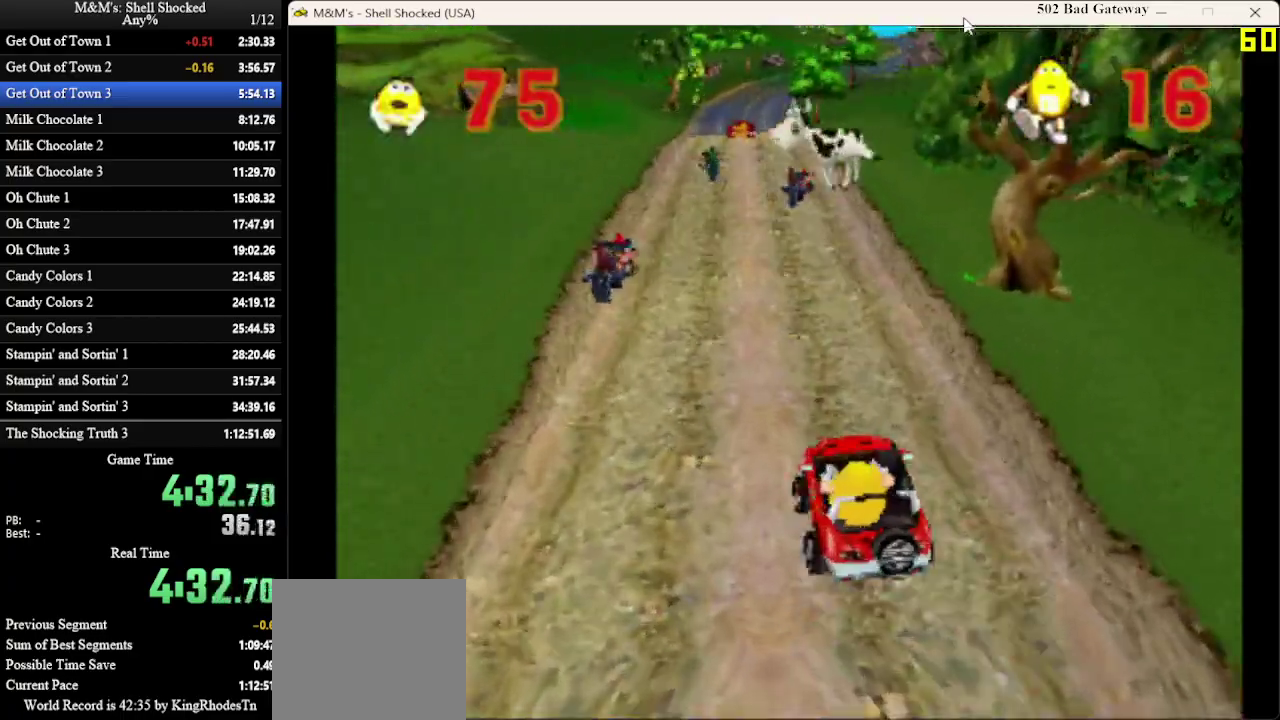
{"dt_ms": 400, "buttons": [], "left_stick": "center", "events": [[67, "DPAD_LEFT", "up"]]}